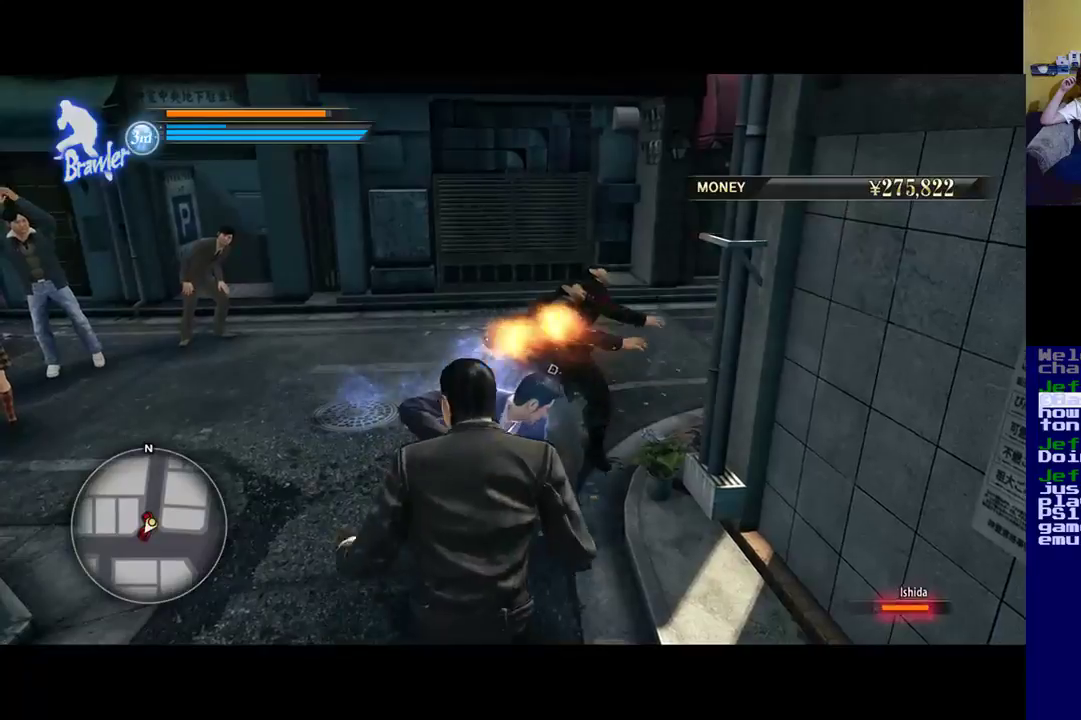
Gameplay with a controller (Xbox layout); each line is a JSON object with the inputs held at the frame after it. "events" lists button and stick changes between this image and that frame as [ms after this image, input, new state], when the widget could be followed in between.
{"buttons": ["X"], "left_stick": "up", "right_stick": "center", "events": [[17, "X", "down"], [183, "X", "up"], [233, "X", "down"], [233, "left_stick", "up"], [367, "X", "up"], [433, "X", "down"]]}
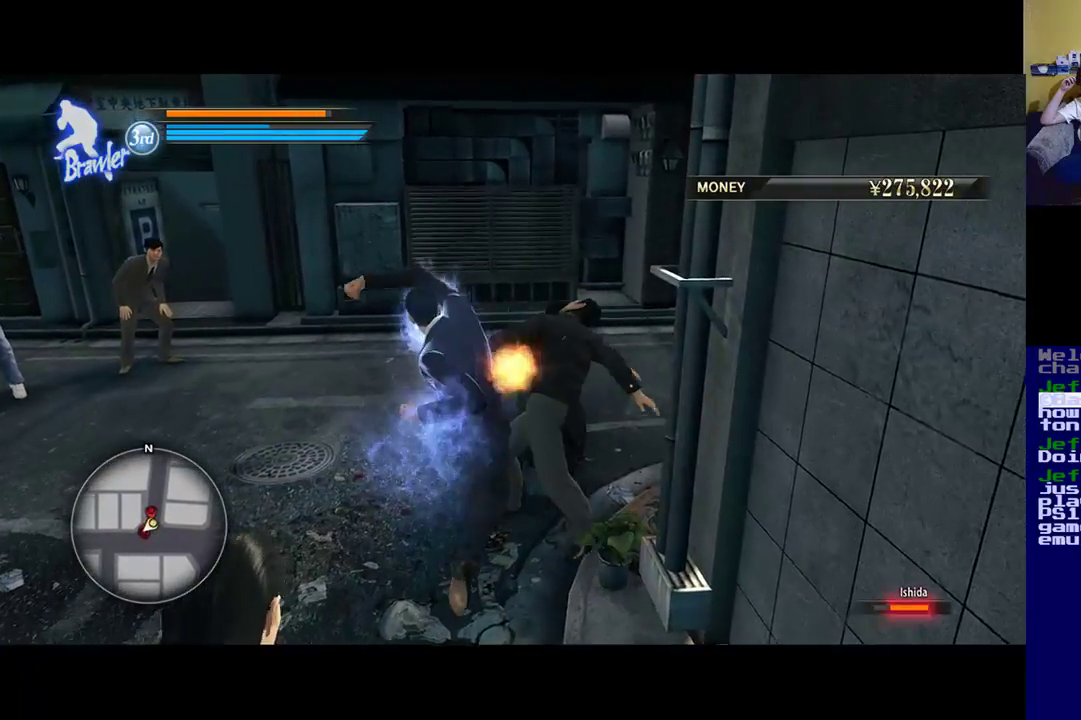
{"buttons": ["Y"], "left_stick": "up", "right_stick": "center", "events": [[50, "X", "up"], [133, "X", "down"], [300, "X", "up"], [467, "Y", "down"]]}
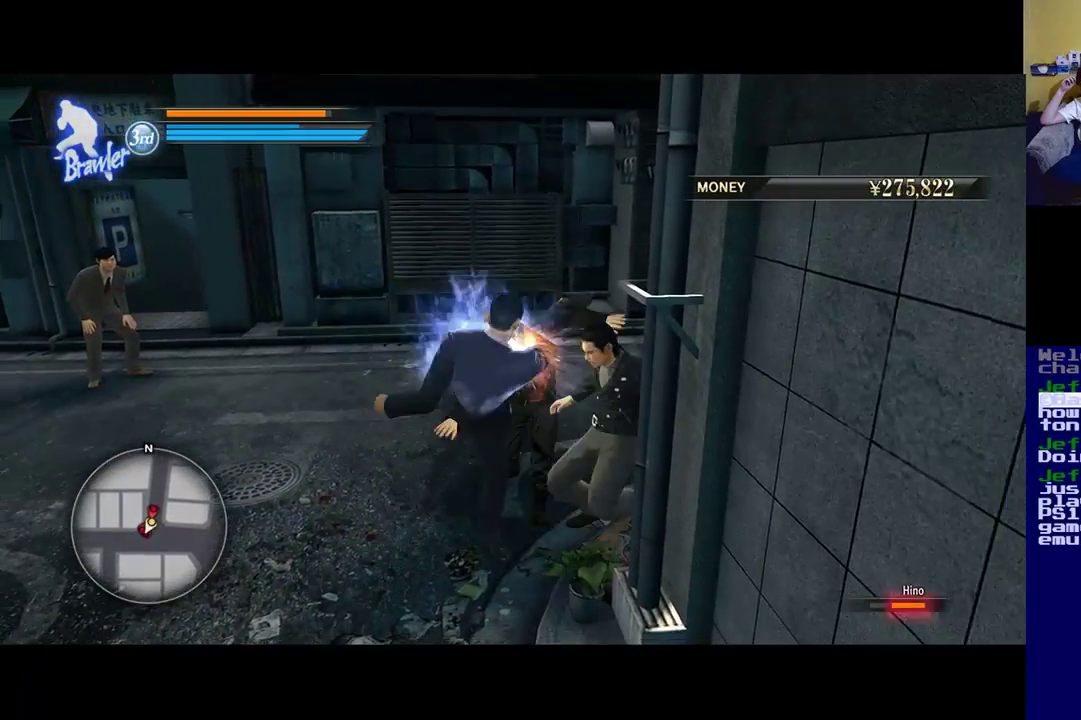
{"buttons": [], "left_stick": "up", "right_stick": "center", "events": [[133, "Y", "up"], [200, "Y", "down"], [300, "Y", "up"], [367, "Y", "down"], [467, "Y", "up"]]}
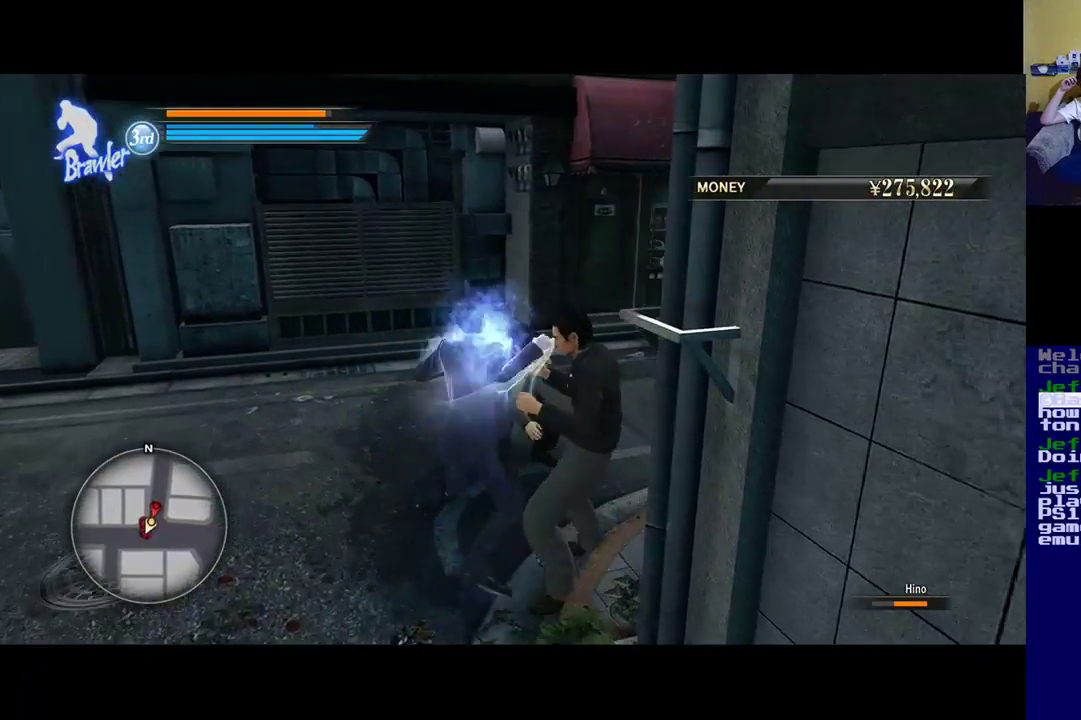
{"buttons": ["Y"], "left_stick": "up", "right_stick": "center", "events": [[33, "Y", "down"], [167, "Y", "up"], [233, "Y", "down"], [333, "Y", "up"], [450, "Y", "down"]]}
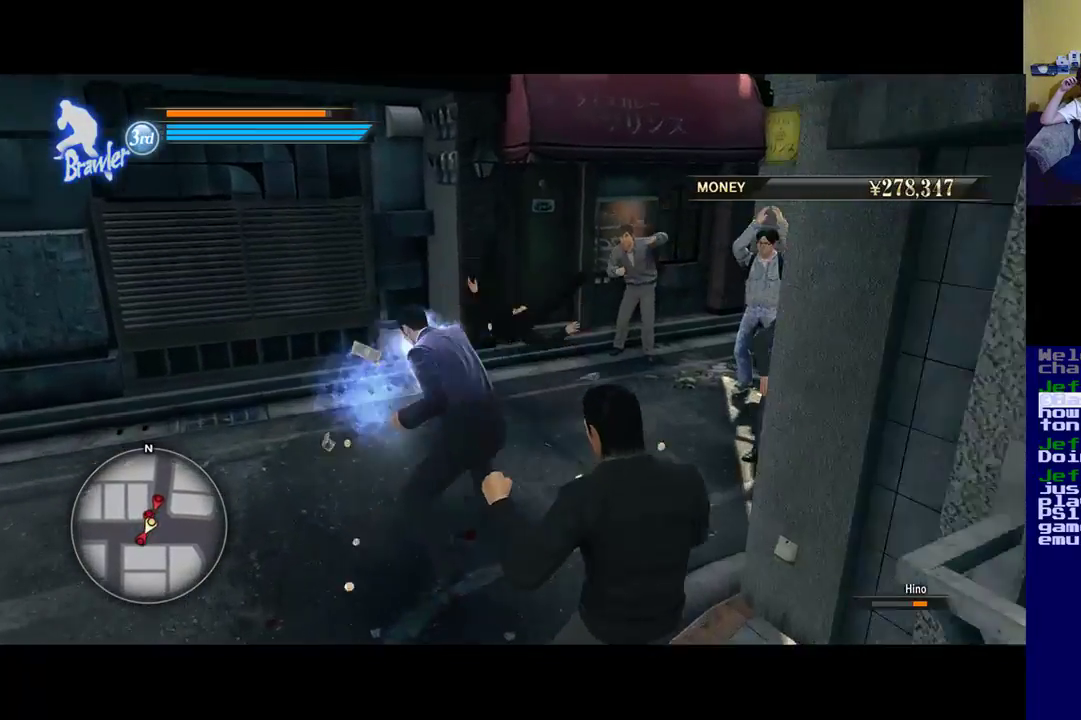
{"buttons": [], "left_stick": "down", "right_stick": "center", "events": [[67, "Y", "up"], [300, "left_stick", "up-left"], [500, "left_stick", "down"]]}
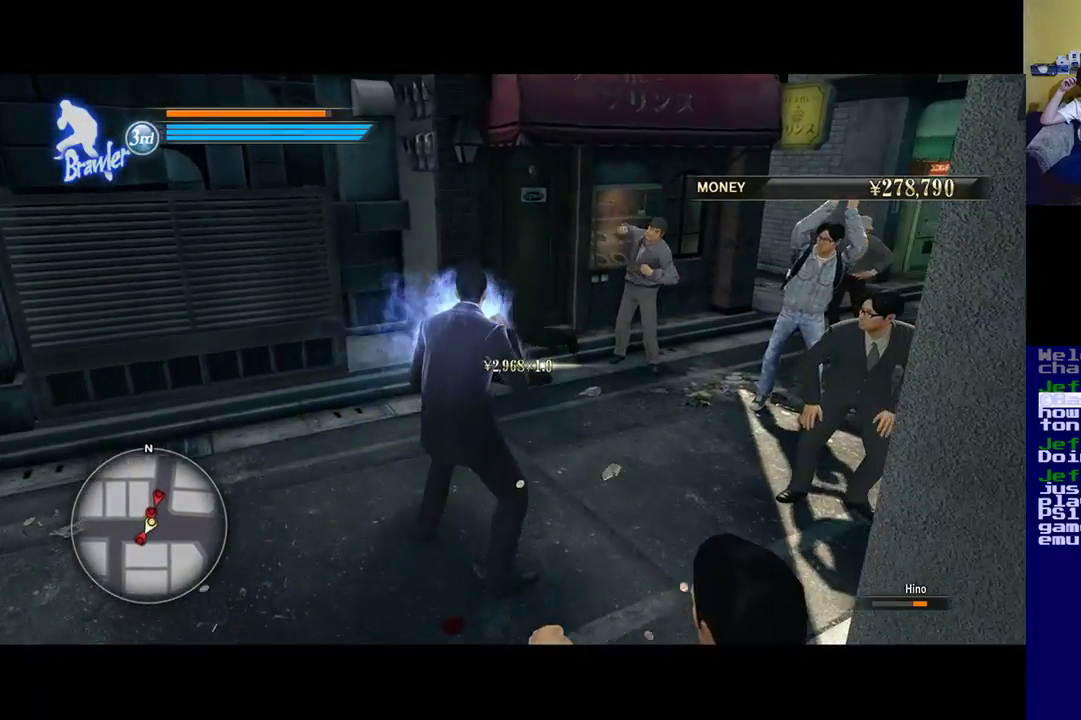
{"buttons": ["X"], "left_stick": "down", "right_stick": "center", "events": [[483, "X", "down"]]}
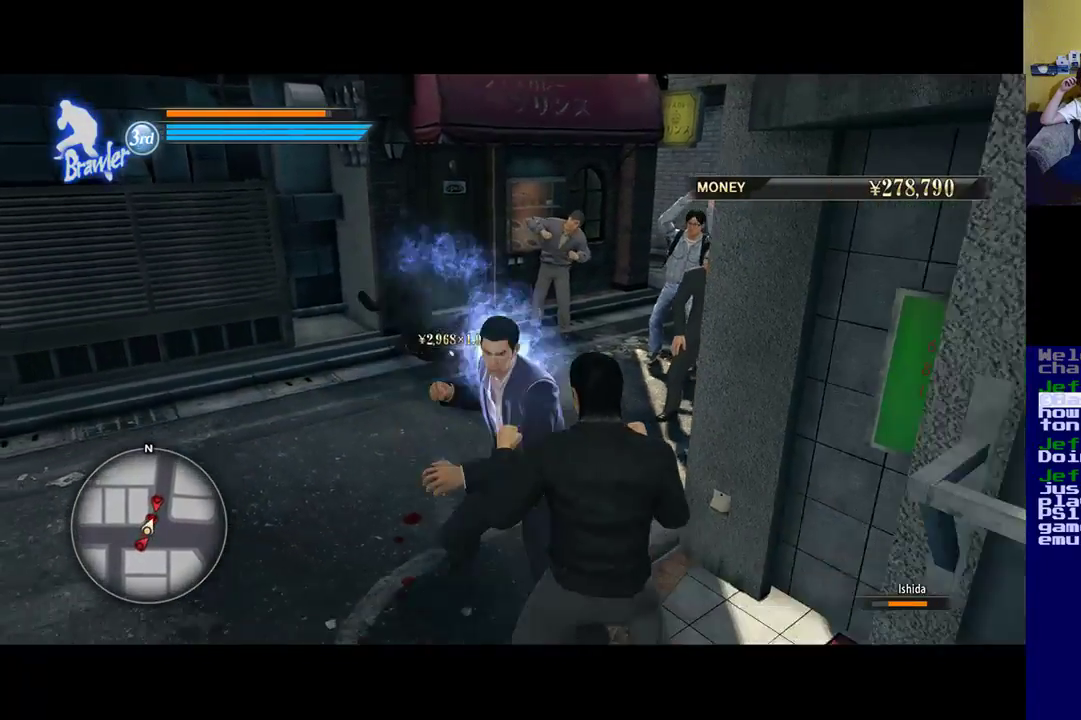
{"buttons": [], "left_stick": "center", "right_stick": "center", "events": [[67, "X", "up"], [133, "X", "down"], [267, "X", "up"], [383, "X", "down"], [467, "left_stick", "center"], [483, "X", "up"]]}
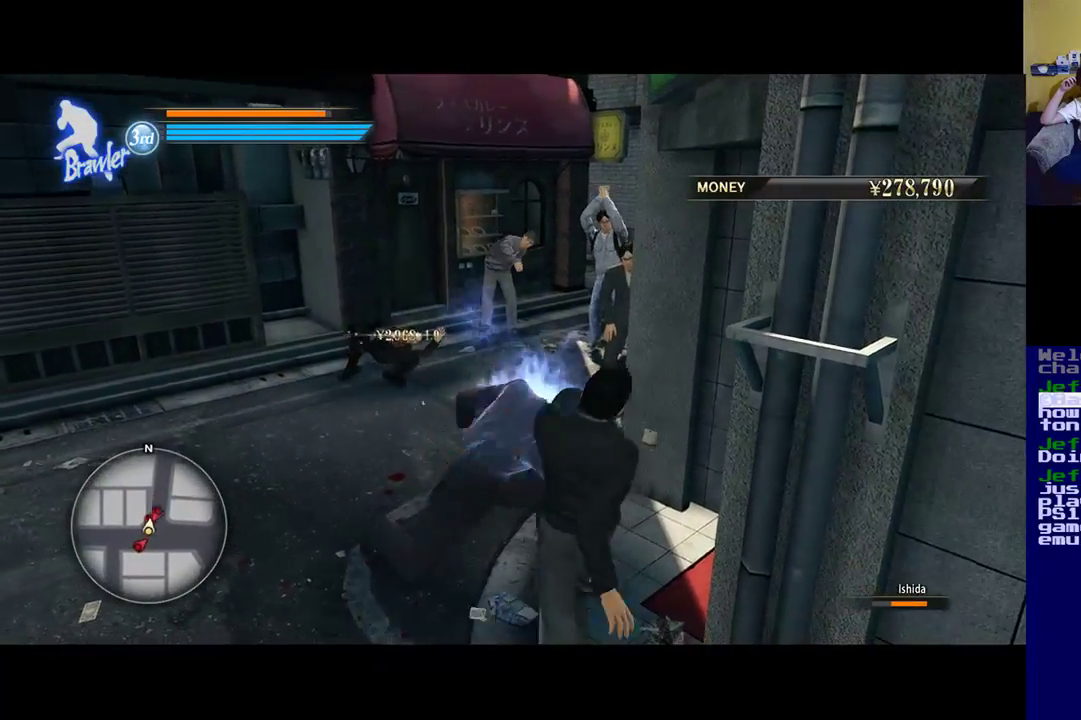
{"buttons": ["Y"], "left_stick": "center", "right_stick": "center", "events": [[33, "Y", "down"], [200, "Y", "up"], [267, "Y", "down"], [400, "Y", "up"], [483, "Y", "down"]]}
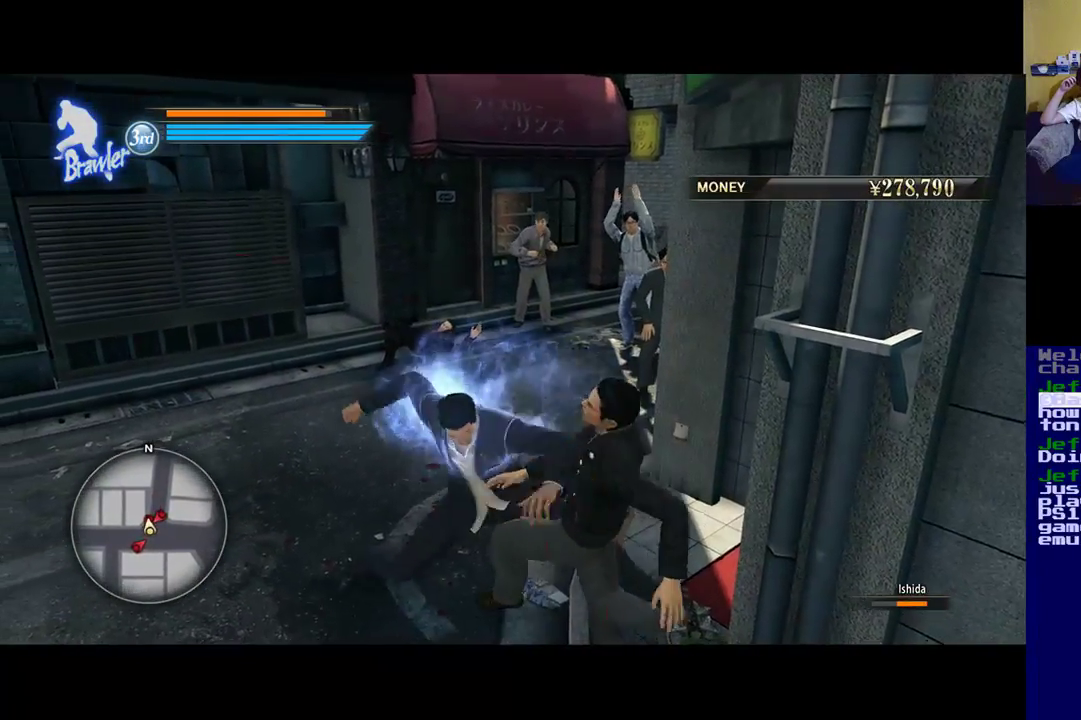
{"buttons": ["Y"], "left_stick": "center", "right_stick": "center", "events": [[100, "Y", "up"], [167, "Y", "down"], [300, "Y", "up"], [367, "Y", "down"]]}
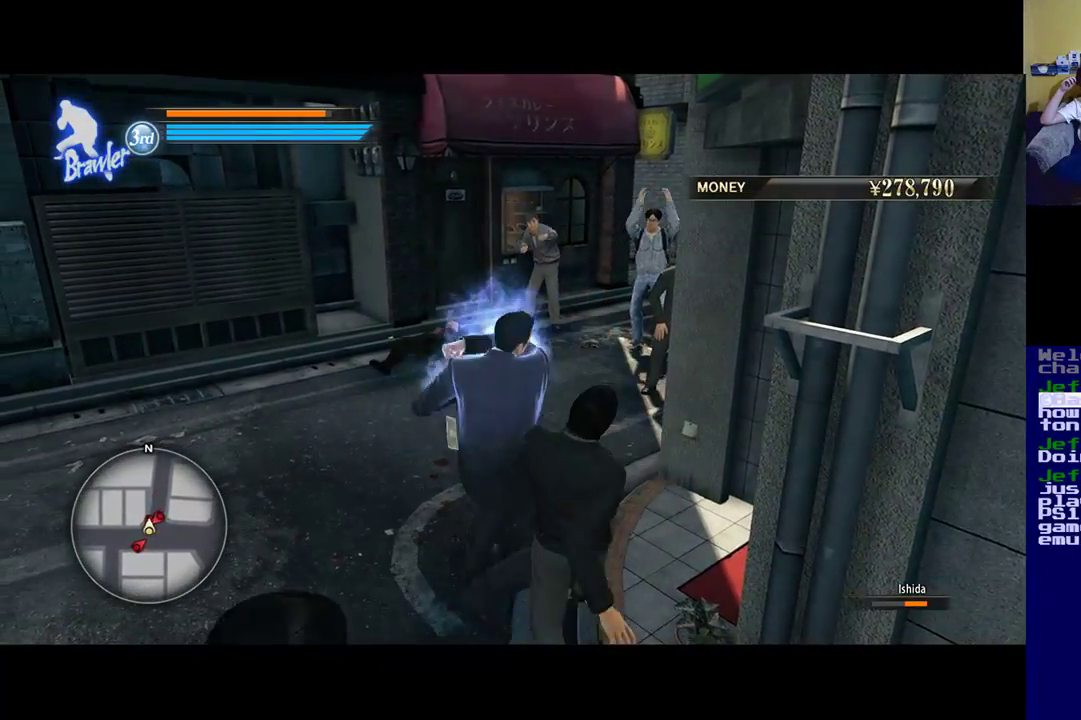
{"buttons": [], "left_stick": "center", "right_stick": "center", "events": [[33, "Y", "up"], [100, "Y", "down"], [300, "Y", "up"], [333, "Y", "down"], [500, "Y", "up"]]}
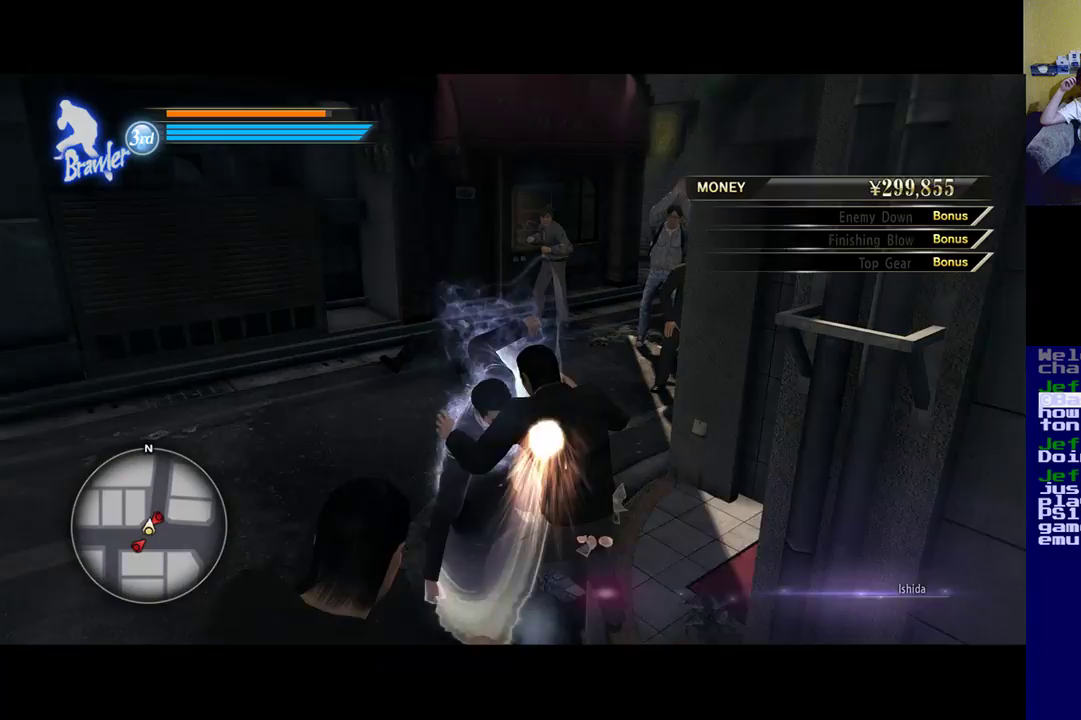
{"buttons": [], "left_stick": "down", "right_stick": "center", "events": [[167, "left_stick", "down"]]}
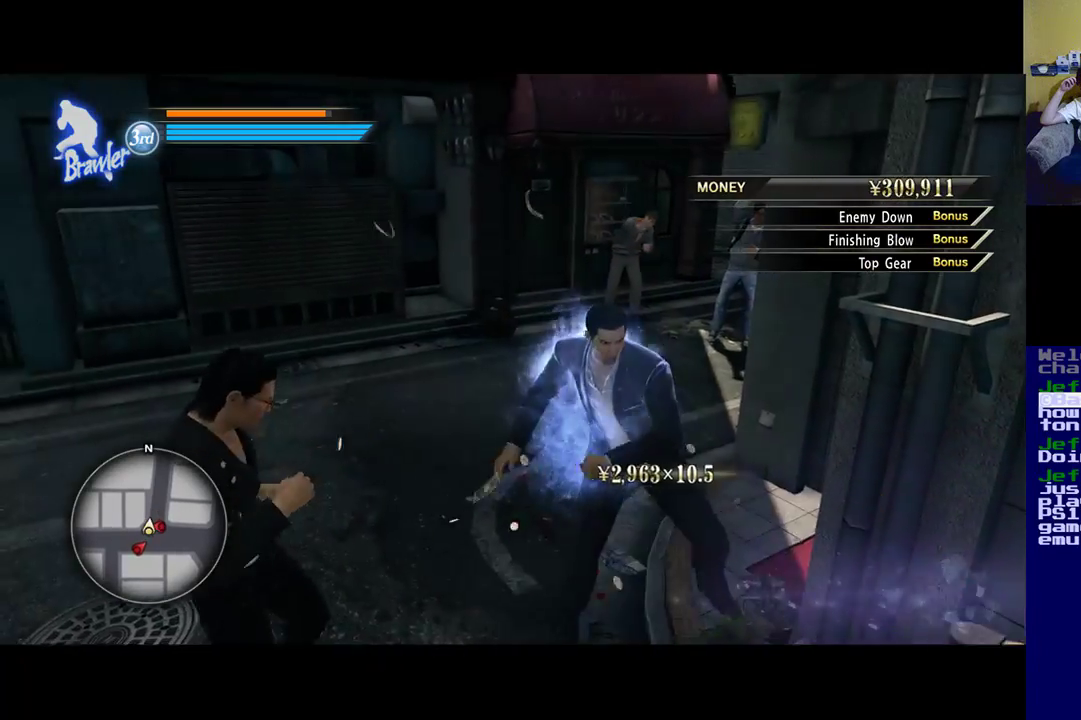
{"buttons": [], "left_stick": "left", "right_stick": "center", "events": [[17, "left_stick", "down-left"], [100, "X", "down"], [267, "X", "up"], [467, "left_stick", "left"]]}
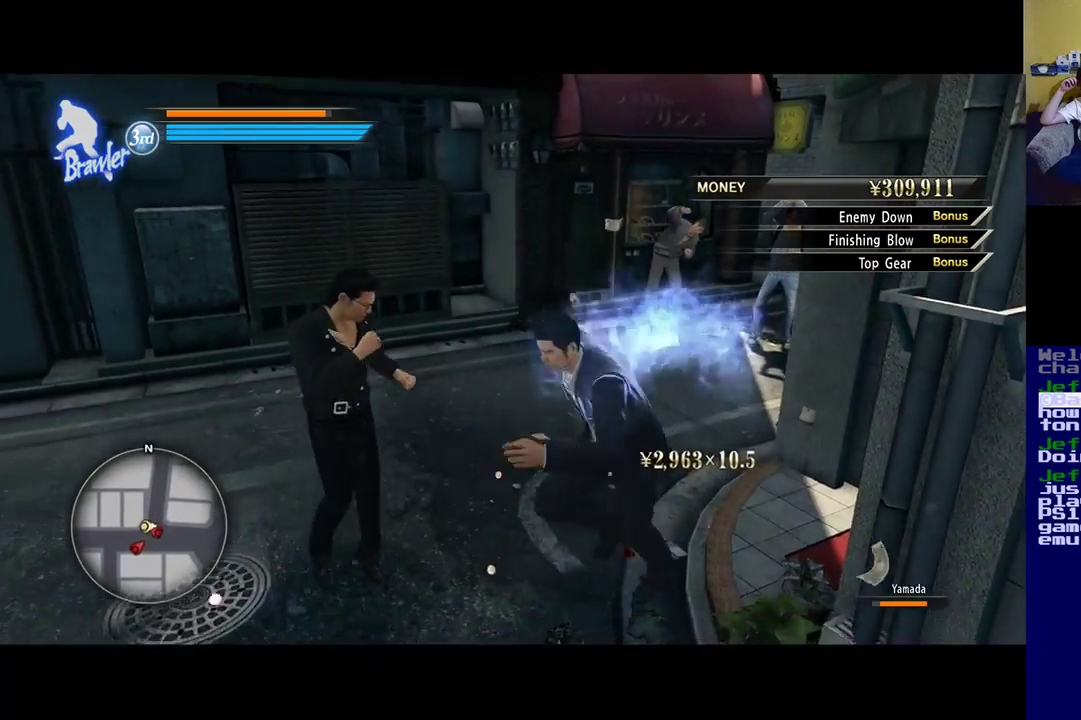
{"buttons": ["X"], "left_stick": "up", "right_stick": "center", "events": [[83, "left_stick", "up-left"], [200, "X", "down"], [317, "X", "up"], [317, "left_stick", "up"], [400, "X", "down"]]}
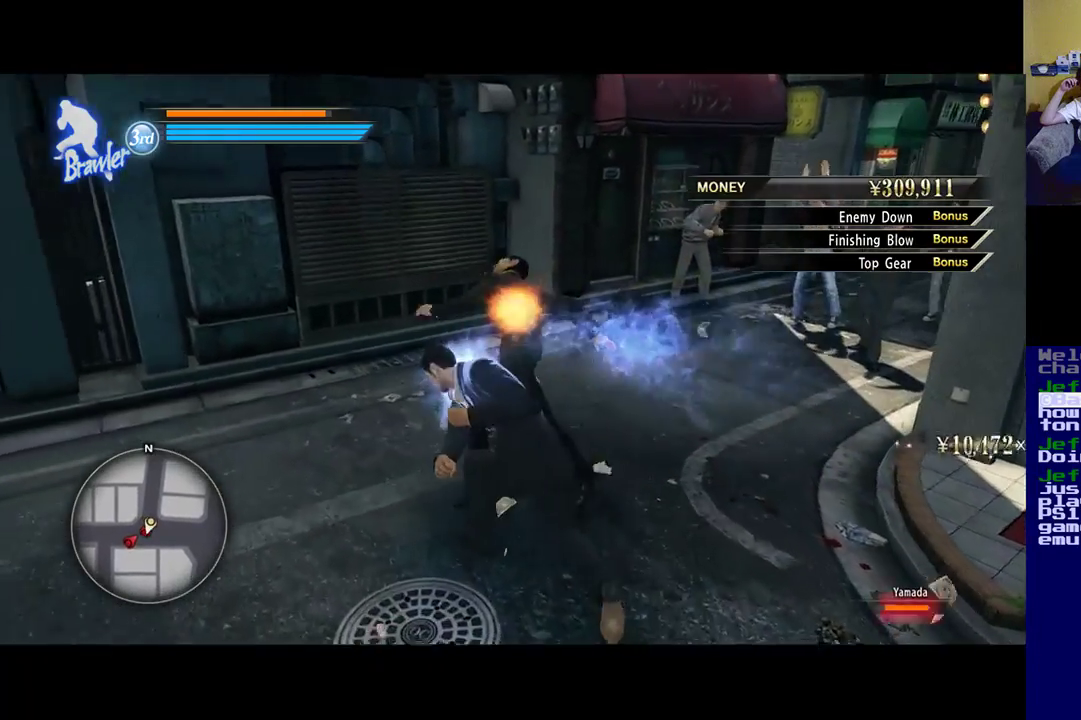
{"buttons": [], "left_stick": "center", "right_stick": "center", "events": [[67, "X", "up"], [100, "X", "down"], [233, "X", "up"], [317, "X", "down"], [350, "left_stick", "center"], [433, "X", "up"]]}
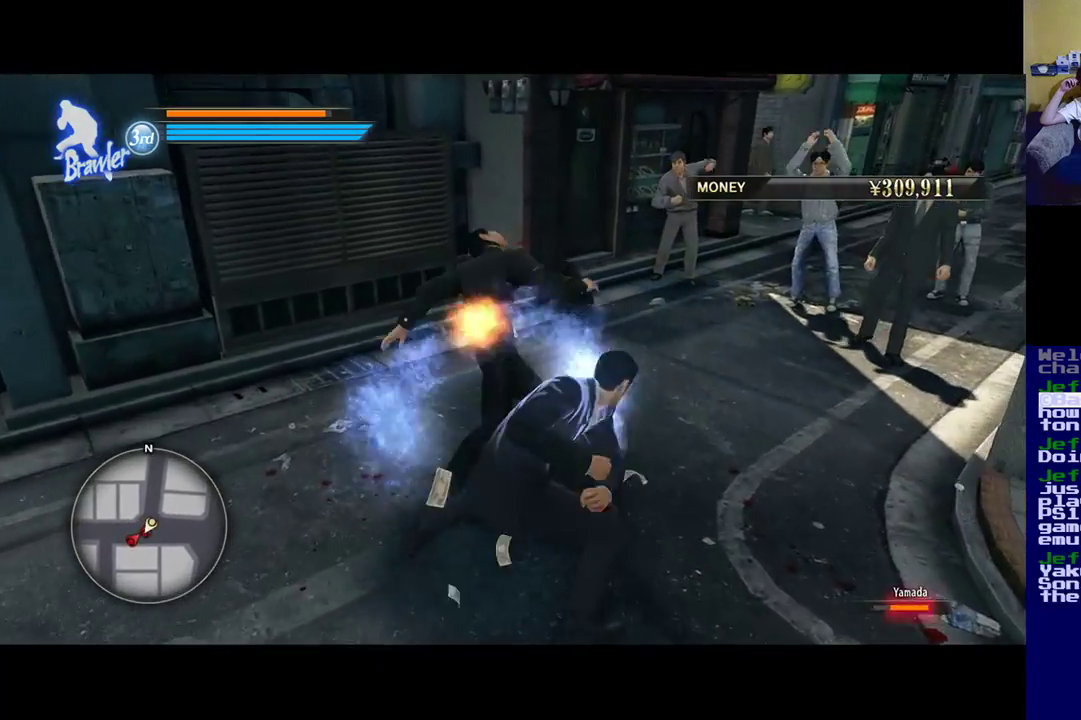
{"buttons": ["Y"], "left_stick": "center", "right_stick": "center", "events": [[33, "X", "down"], [200, "X", "up"], [300, "Y", "down"]]}
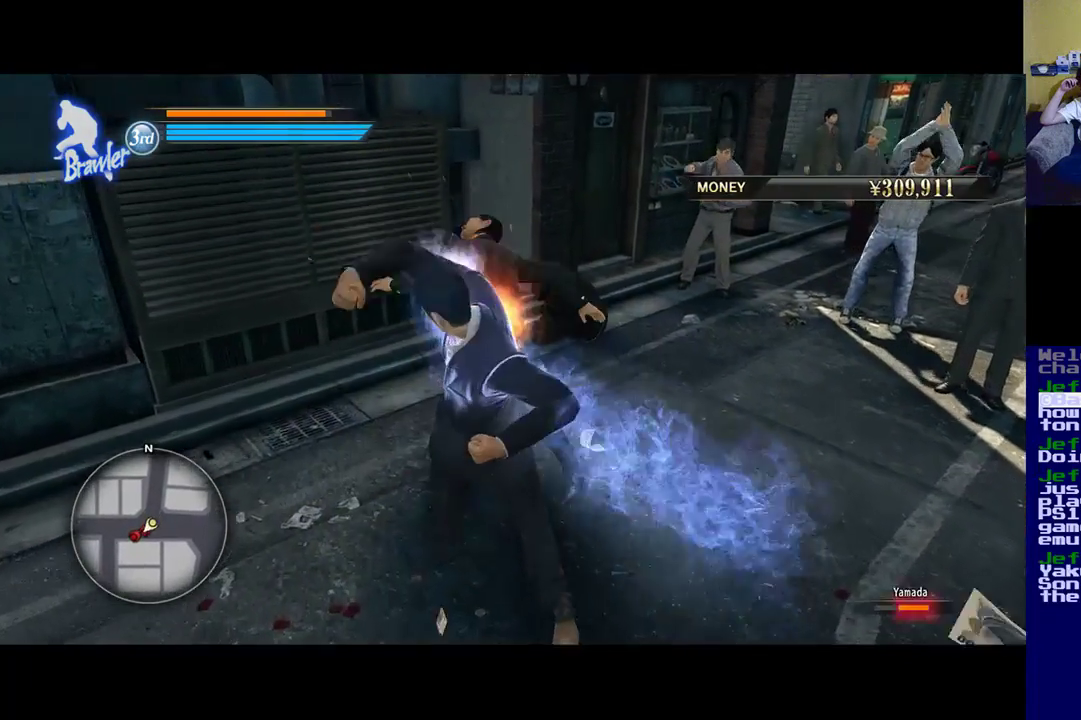
{"buttons": ["Y"], "left_stick": "center", "right_stick": "center", "events": [[17, "Y", "up"], [33, "Y", "down"]]}
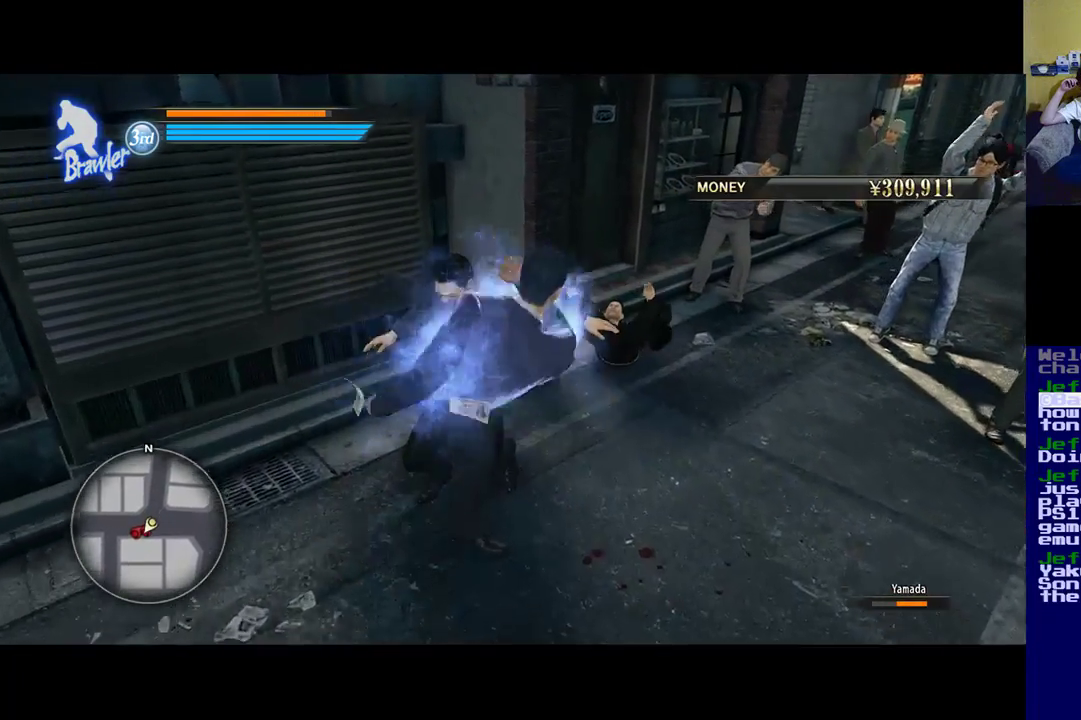
{"buttons": ["Y"], "left_stick": "center", "right_stick": "center", "events": []}
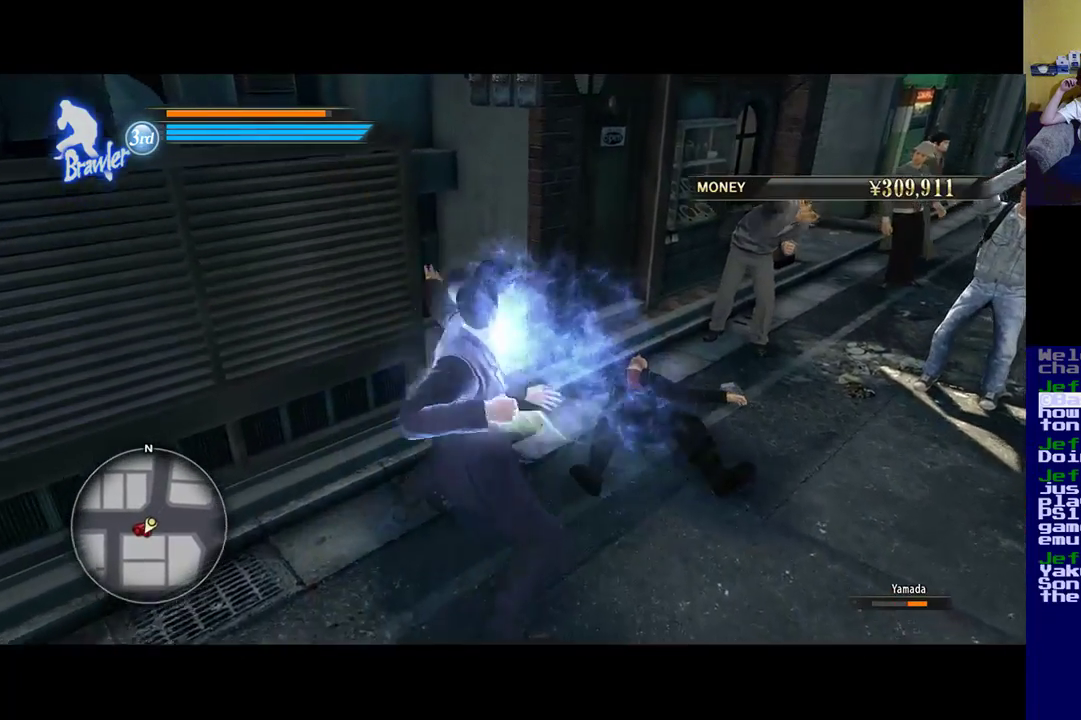
{"buttons": [], "left_stick": "up-right", "right_stick": "center", "events": [[33, "Y", "up"], [33, "left_stick", "down-right"], [217, "left_stick", "up-right"]]}
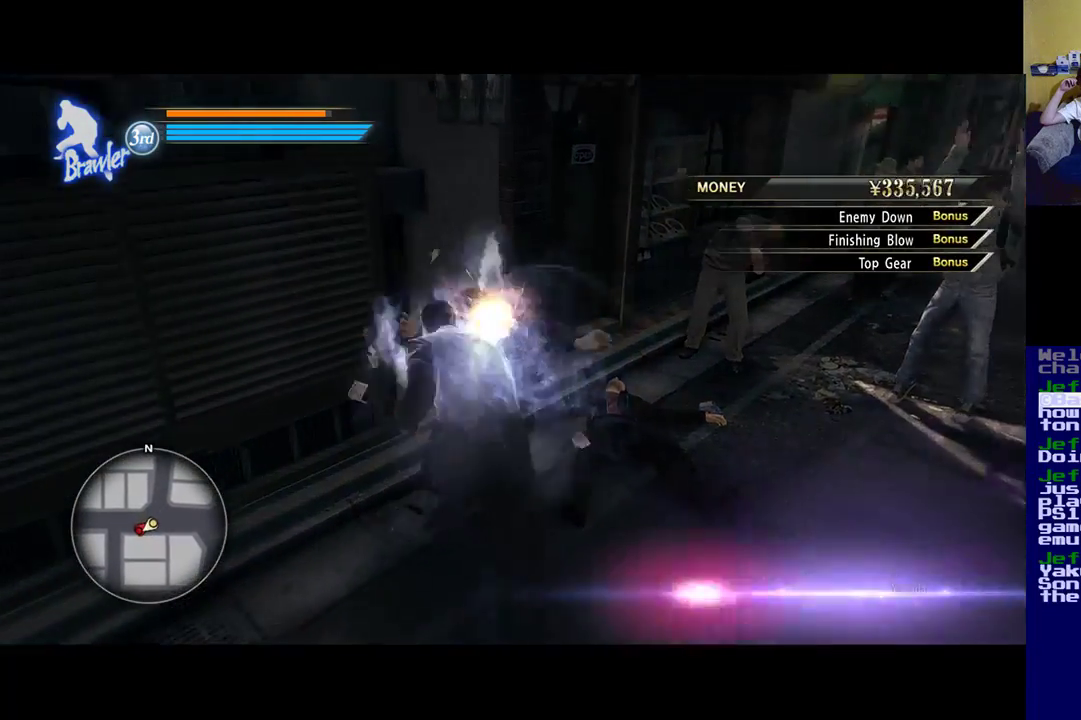
{"buttons": [], "left_stick": "up-right", "right_stick": "center", "events": []}
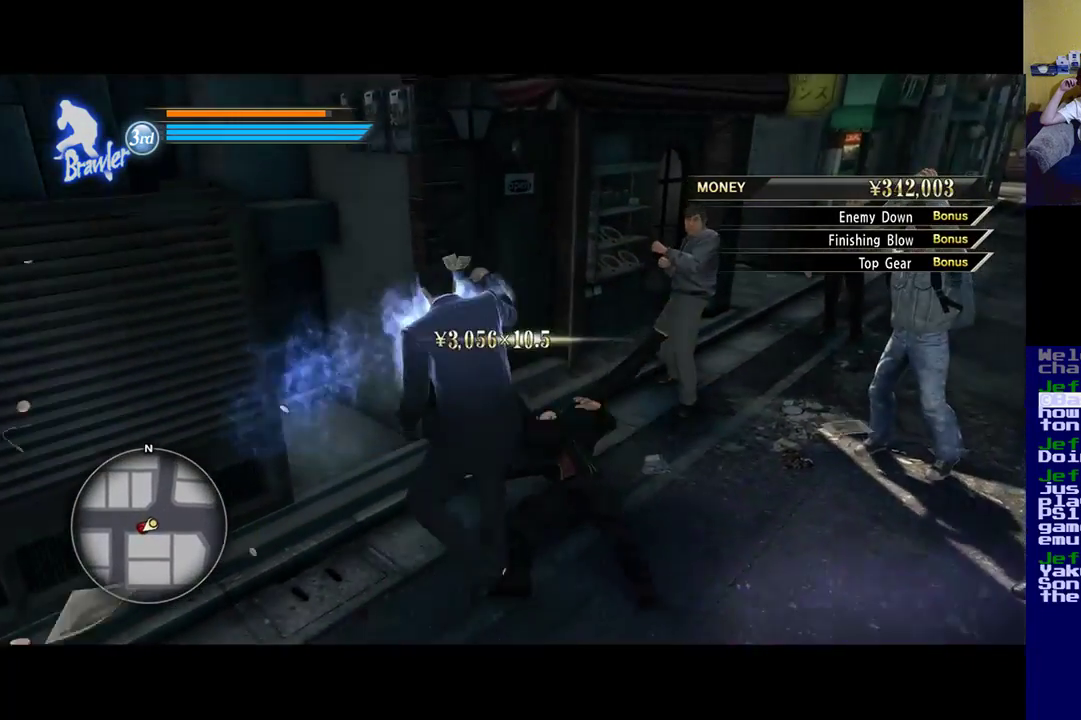
{"buttons": [], "left_stick": "down", "right_stick": "center", "events": [[33, "left_stick", "down-right"], [117, "left_stick", "down"]]}
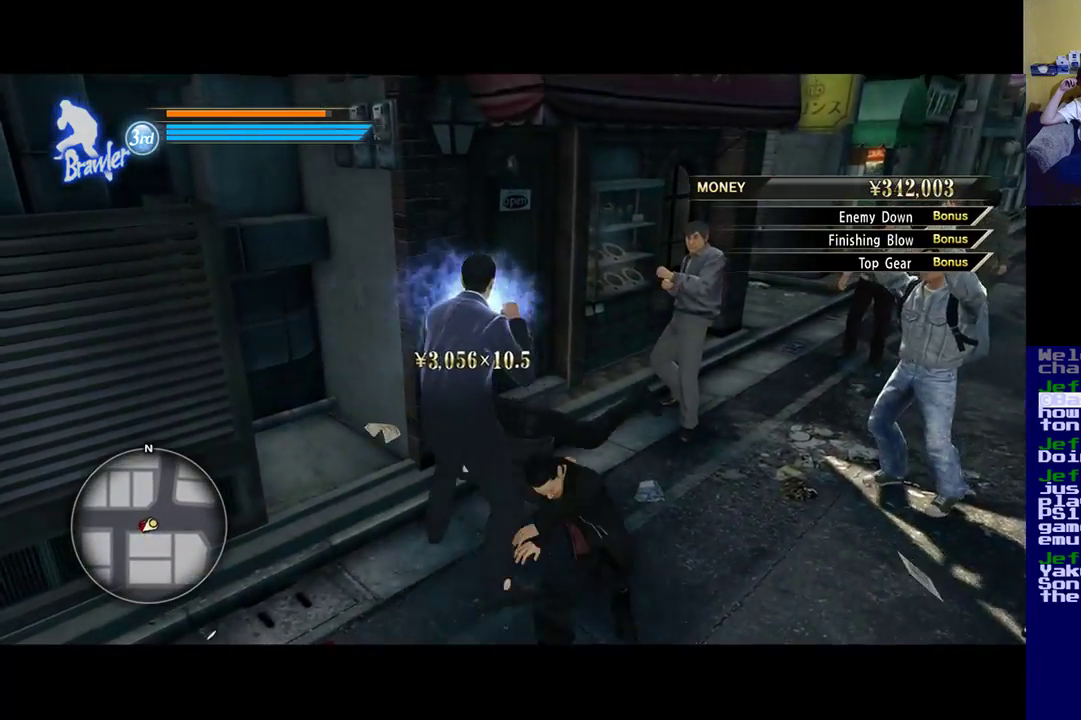
{"buttons": [], "left_stick": "down", "right_stick": "center", "events": []}
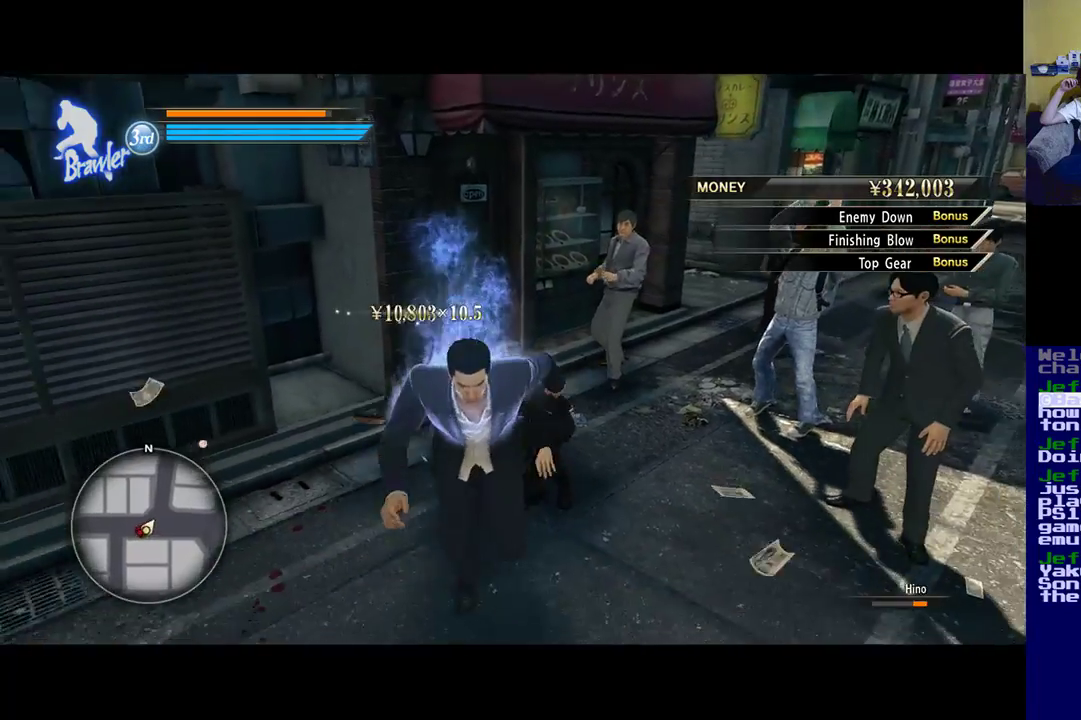
{"buttons": ["B"], "left_stick": "down", "right_stick": "center", "events": [[483, "B", "down"]]}
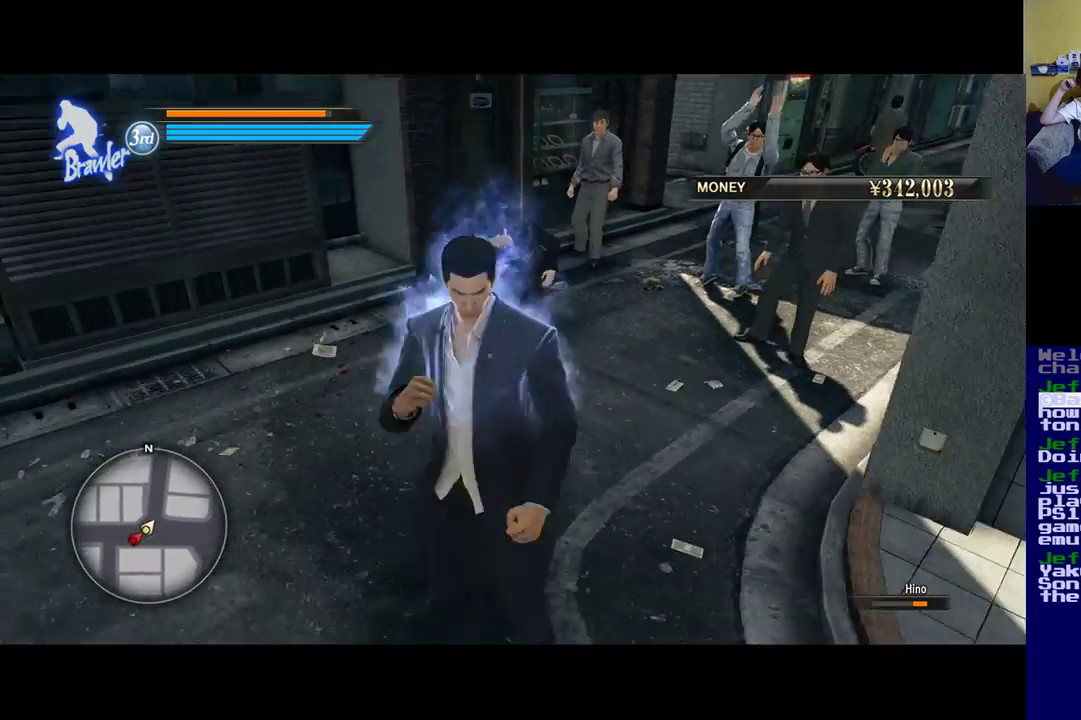
{"buttons": ["B"], "left_stick": "center", "right_stick": "center", "events": [[150, "left_stick", "center"]]}
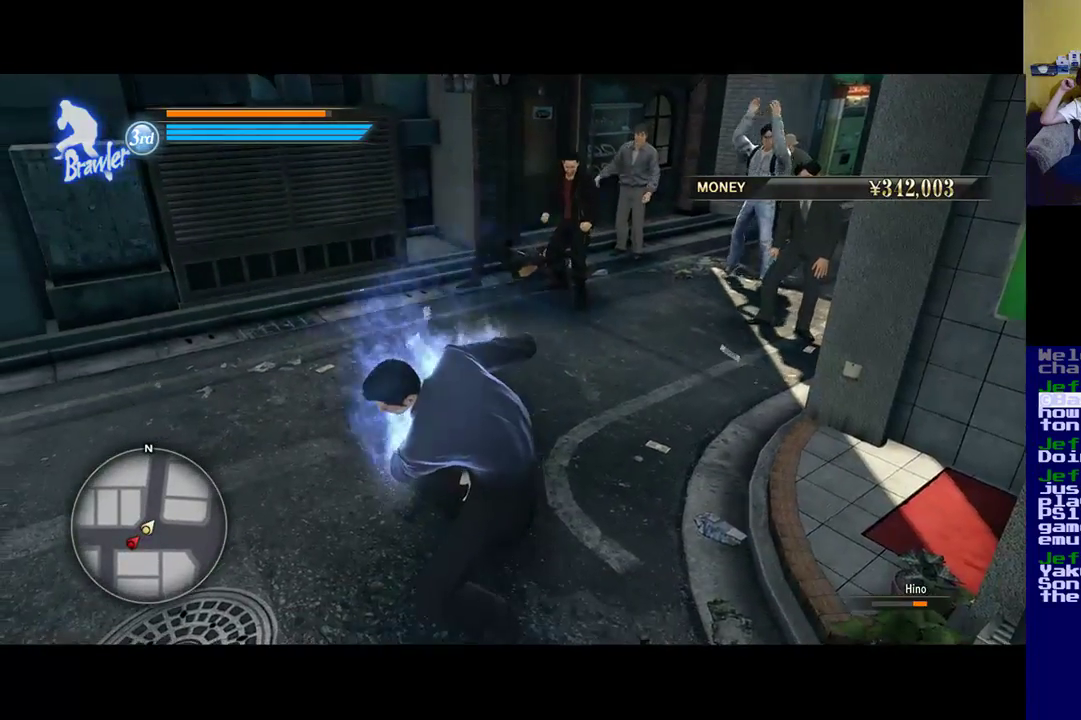
{"buttons": [], "left_stick": "down", "right_stick": "center", "events": [[300, "left_stick", "down"], [333, "B", "up"]]}
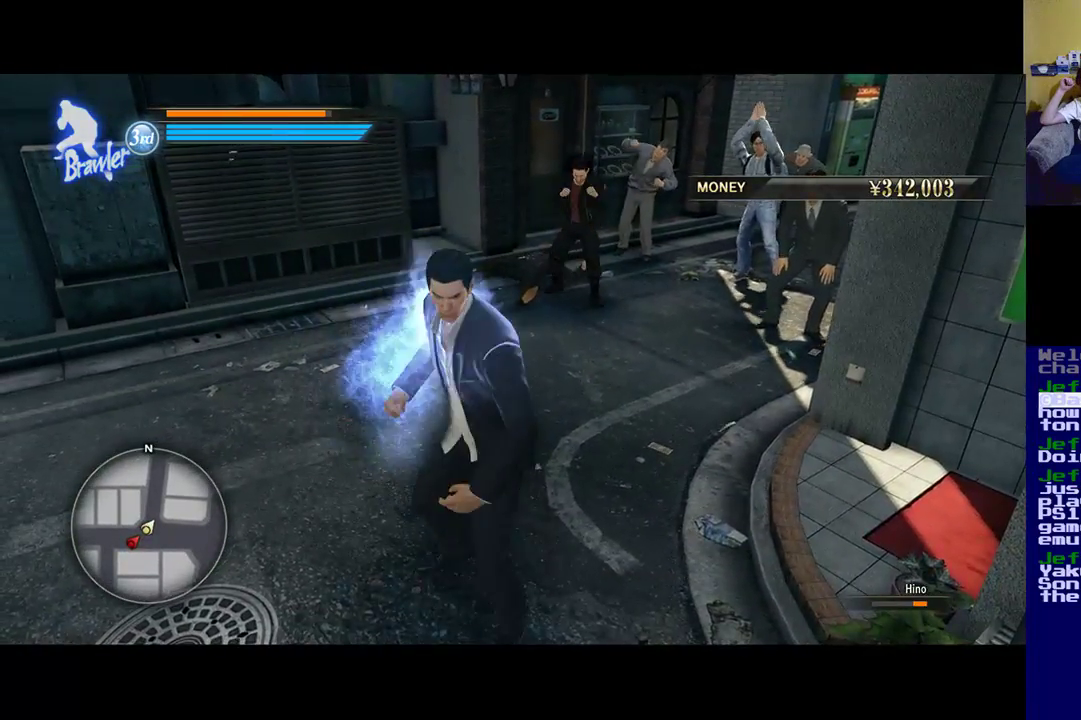
{"buttons": [], "left_stick": "down", "right_stick": "right", "events": [[133, "right_stick", "down-right"], [317, "right_stick", "right"]]}
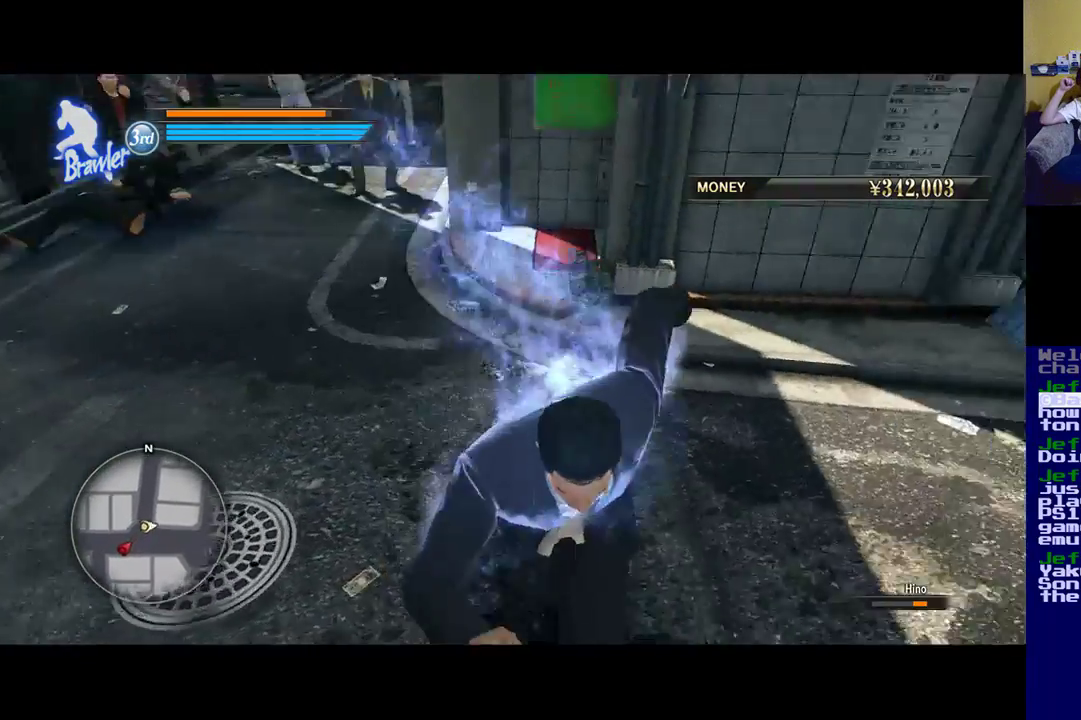
{"buttons": [], "left_stick": "up-right", "right_stick": "center", "events": [[367, "left_stick", "right"], [400, "right_stick", "center"], [433, "left_stick", "up-right"]]}
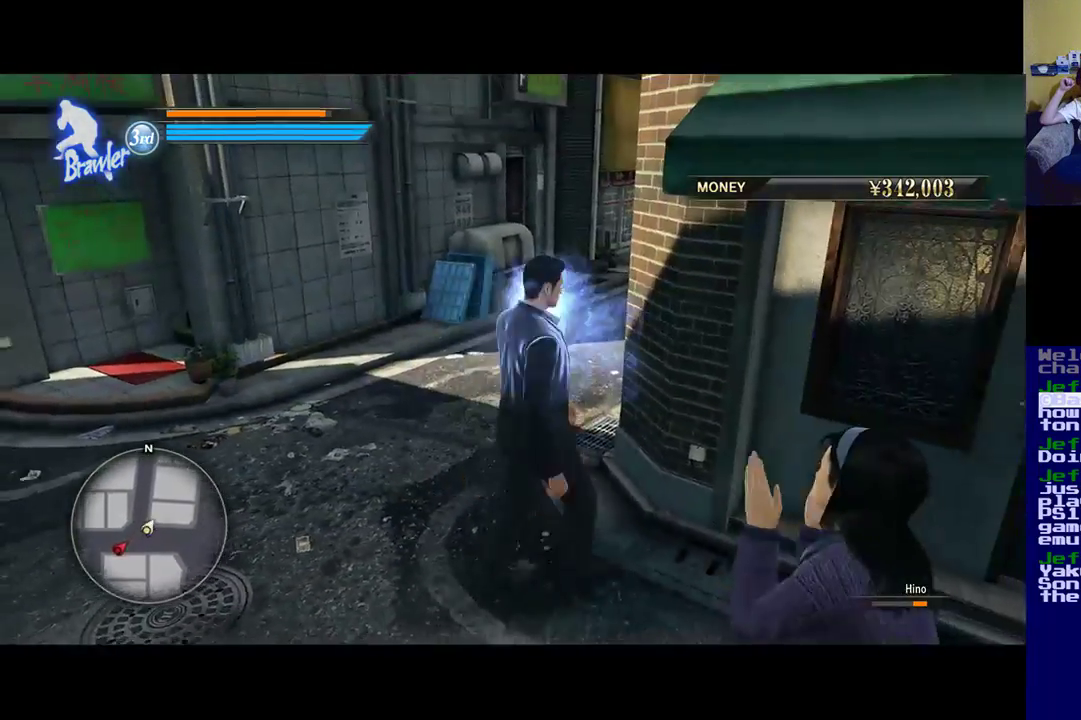
{"buttons": [], "left_stick": "up-left", "right_stick": "center", "events": [[167, "left_stick", "up-left"]]}
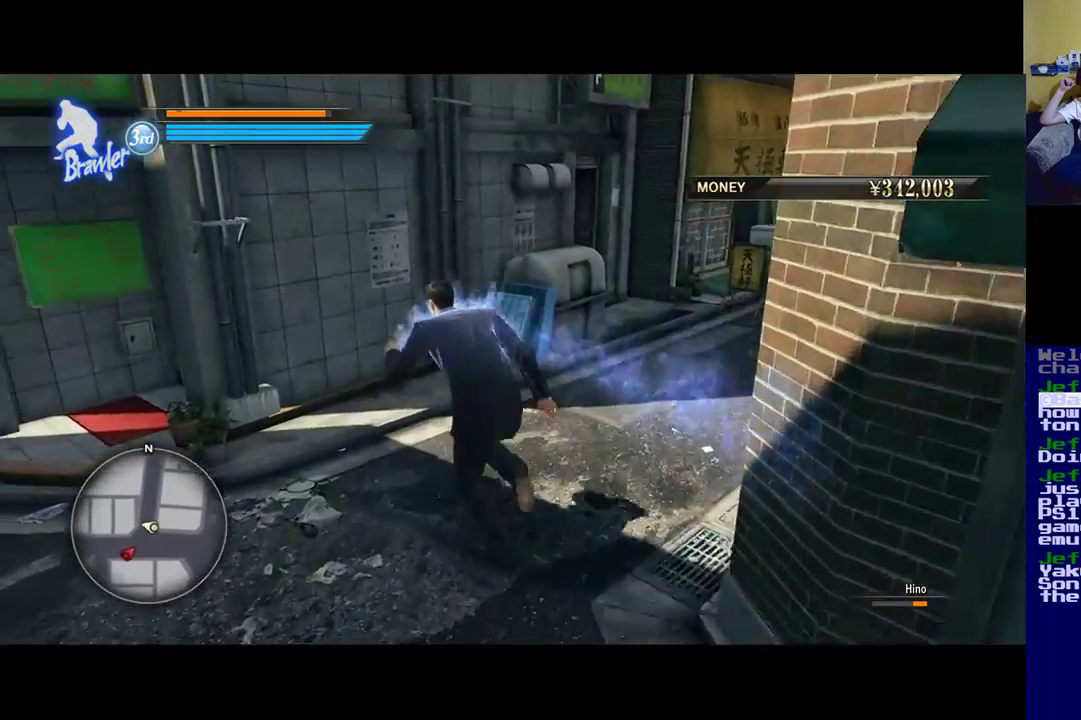
{"buttons": [], "left_stick": "up-right", "right_stick": "right", "events": [[100, "right_stick", "right"], [383, "left_stick", "up-right"]]}
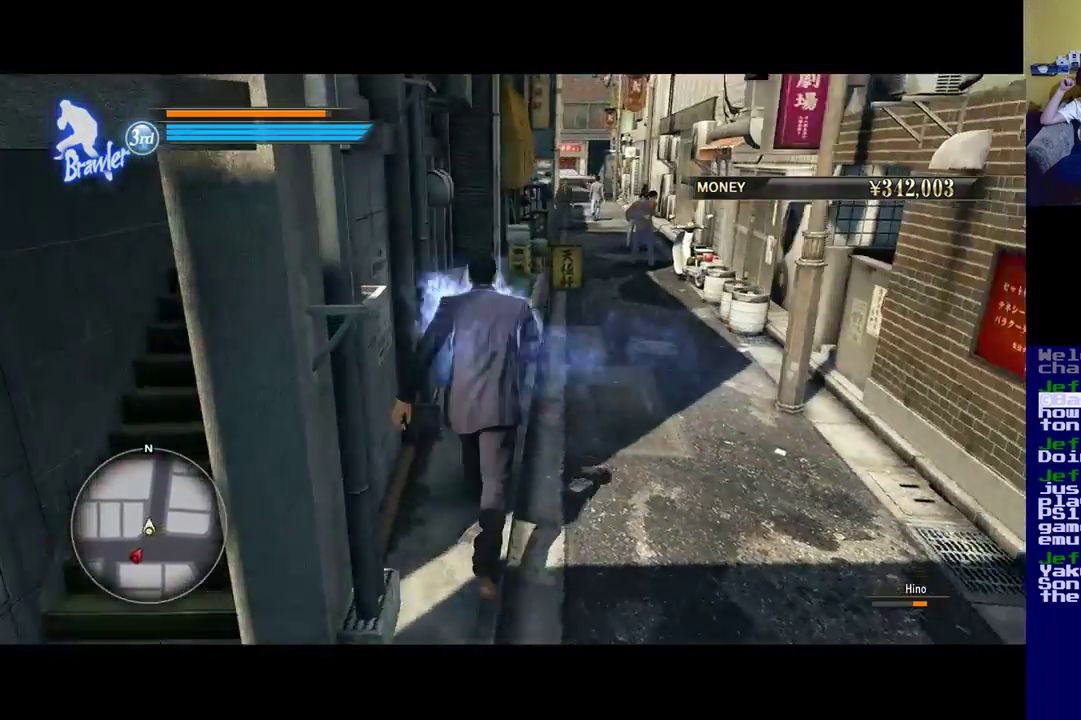
{"buttons": [], "left_stick": "down-right", "right_stick": "right", "events": [[50, "left_stick", "right"], [283, "left_stick", "down-right"], [300, "R1", "down"], [500, "R1", "up"]]}
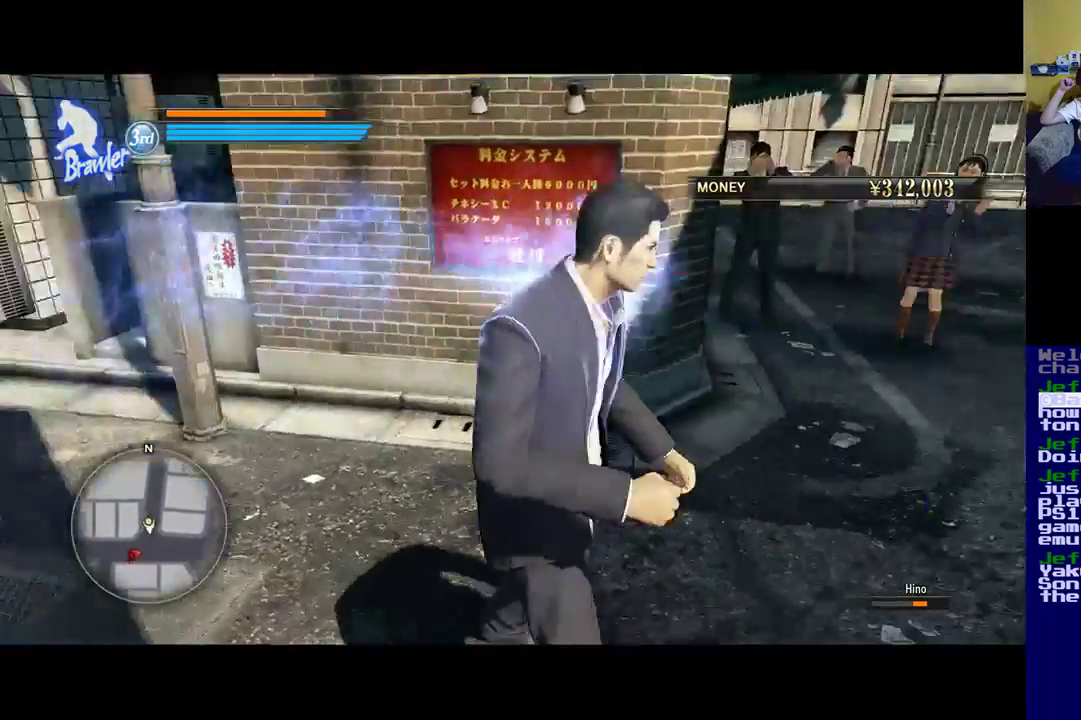
{"buttons": ["R1"], "left_stick": "up-left", "right_stick": "center", "events": [[67, "left_stick", "center"], [367, "R1", "down"], [400, "left_stick", "up-left"], [500, "right_stick", "center"]]}
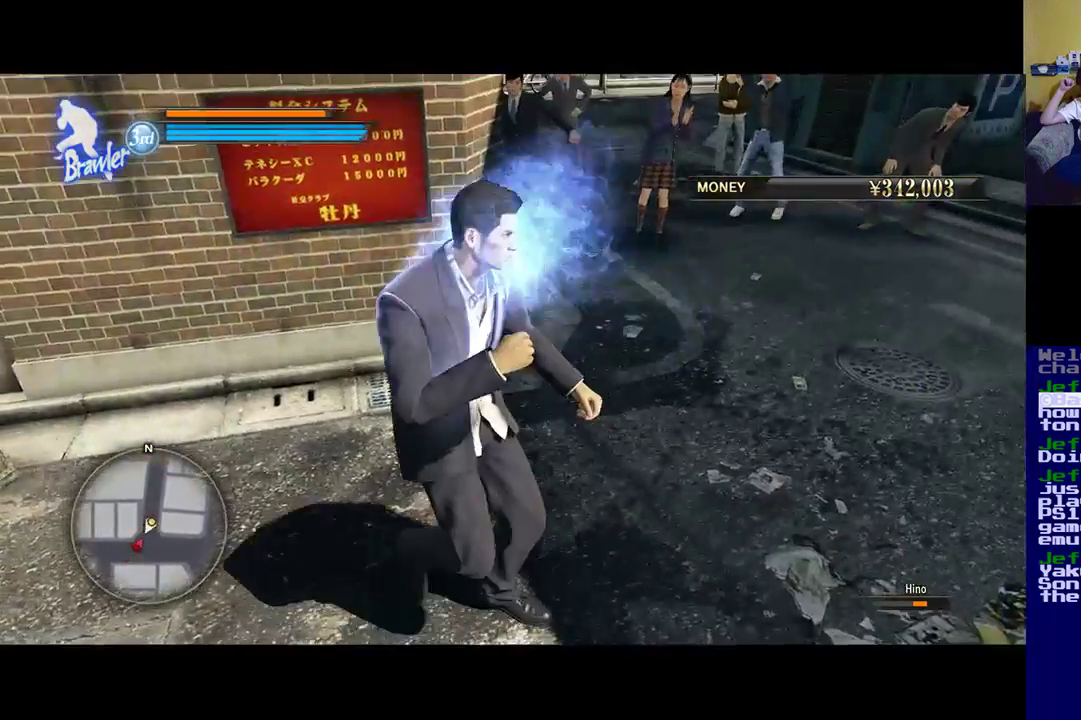
{"buttons": [], "left_stick": "up", "right_stick": "right", "events": [[50, "right_stick", "right"], [133, "R1", "up"], [133, "left_stick", "up"]]}